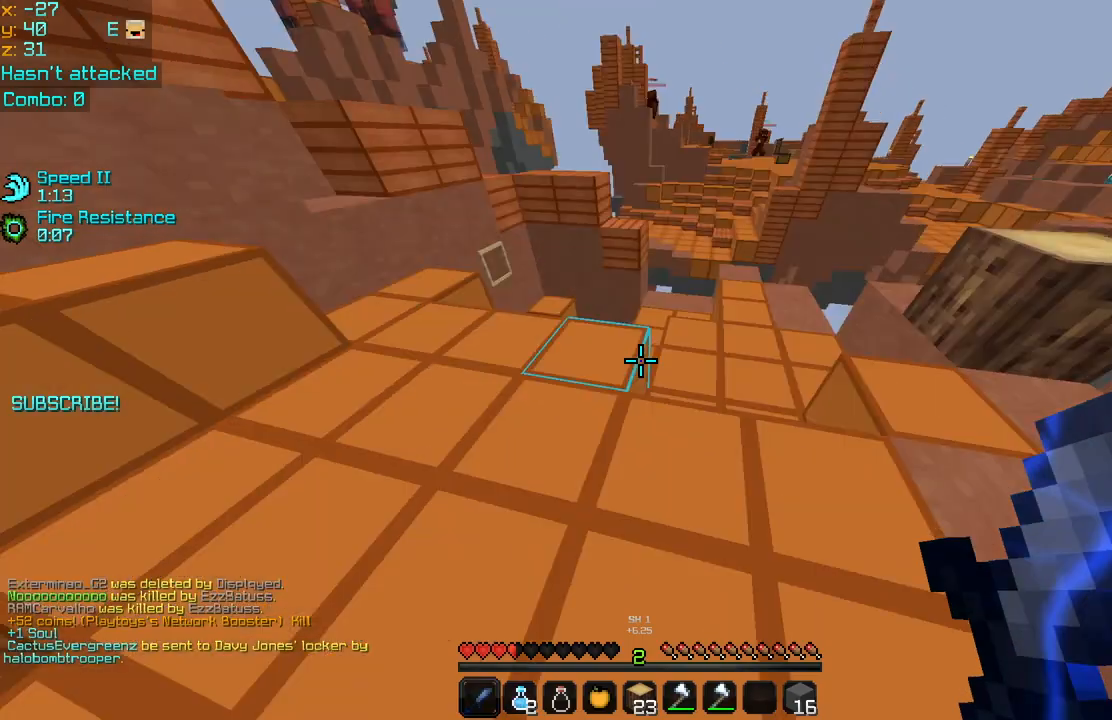
Gameplay with keyboard and mouse; each line is a JSON object with the keys and mouse buttons held at the frame after it. "events" lists presses ("down") and releases ("up") of "down", "left", "right", "space", "up", "mouse_left" and "mouse_right" between this image and that frame as [ms after this image, input, new state], when the widget could be followed in between. "mouse_left", "mouse_right" = the "left", "right" buttons of the "mouse" list. No other keys are recorded. Fast repeated clicks can show as one long hold. Mouse movement is not recorded.
{"keys": [], "mouse": [], "events": [[160, "up", "down"], [440, "up", "up"]]}
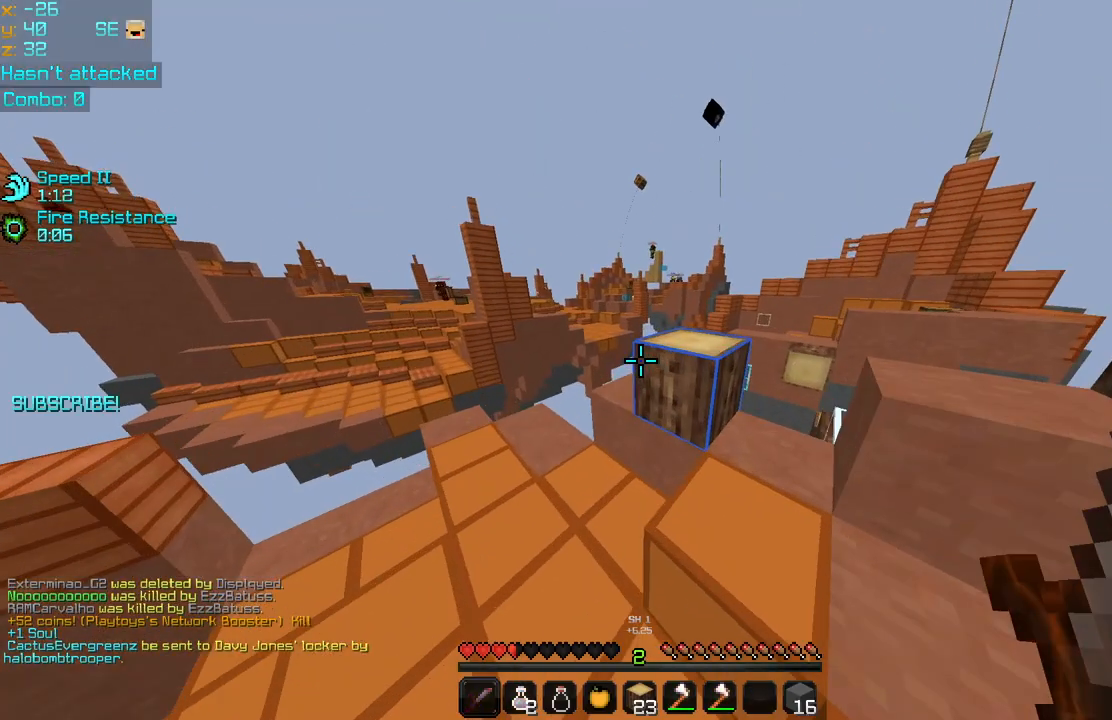
{"keys": ["left", "space"], "mouse": [], "events": [[200, "left", "down"], [400, "space", "down"]]}
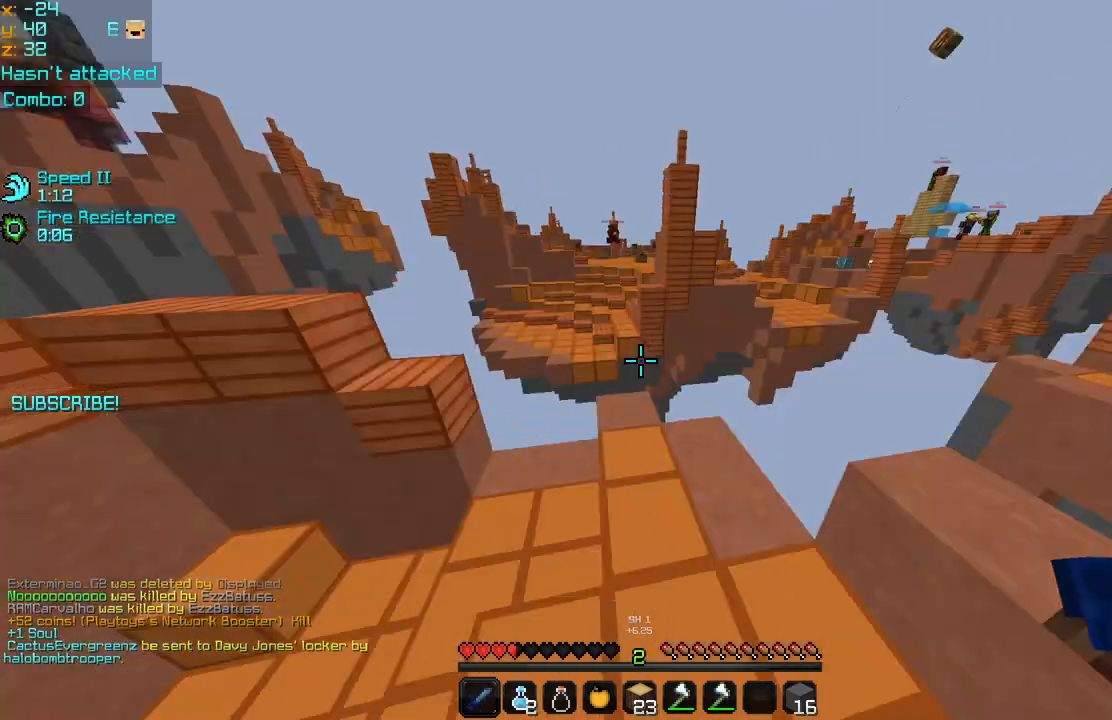
{"keys": [], "mouse": [], "events": [[40, "space", "up"], [280, "left", "up"]]}
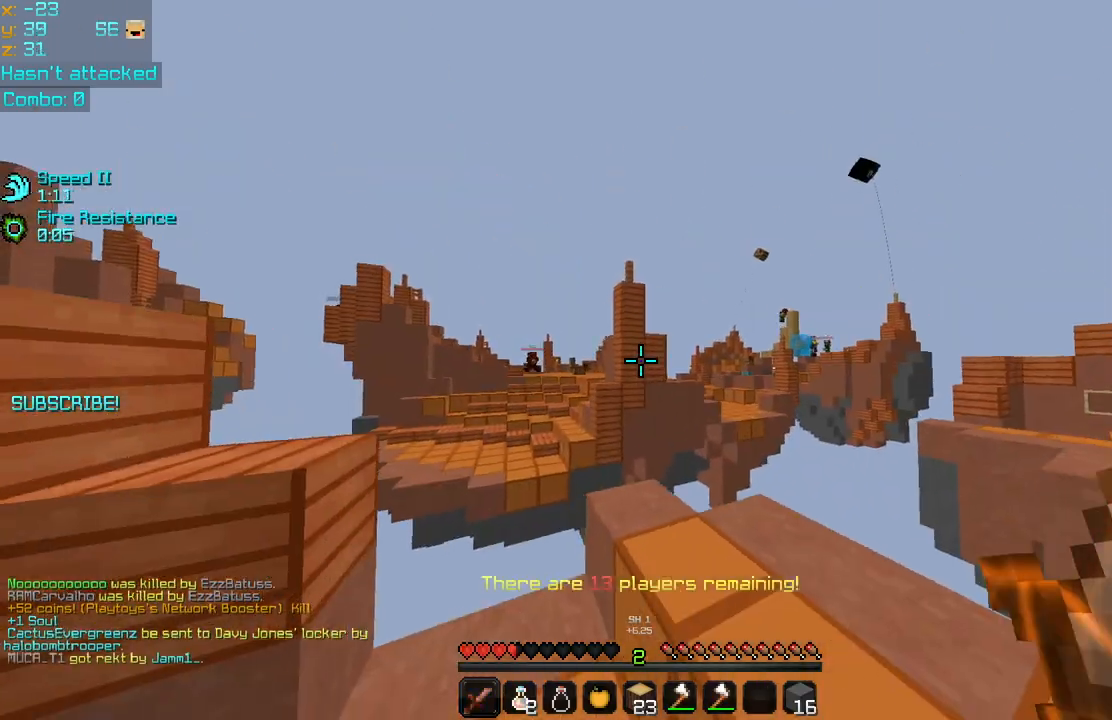
{"keys": ["up"], "mouse": [], "events": [[520, "up", "down"]]}
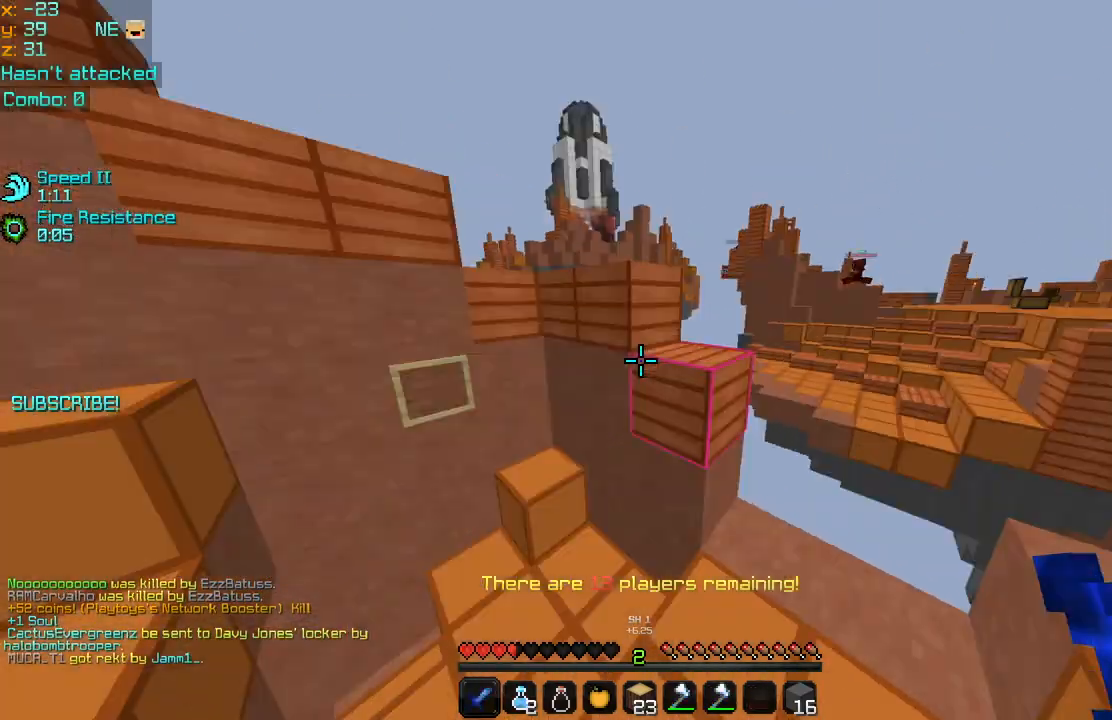
{"keys": ["up"], "mouse": [], "events": [[200, "left", "down"], [320, "left", "up"]]}
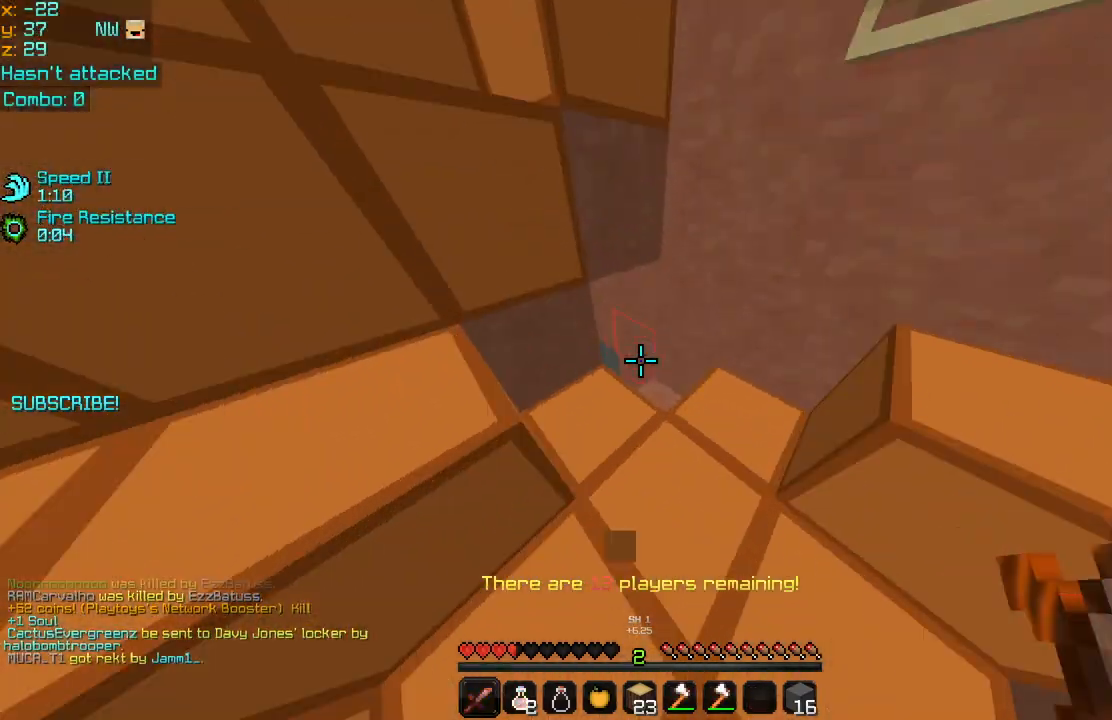
{"keys": ["up"], "mouse": [], "events": [[200, "right", "down"], [360, "right", "up"]]}